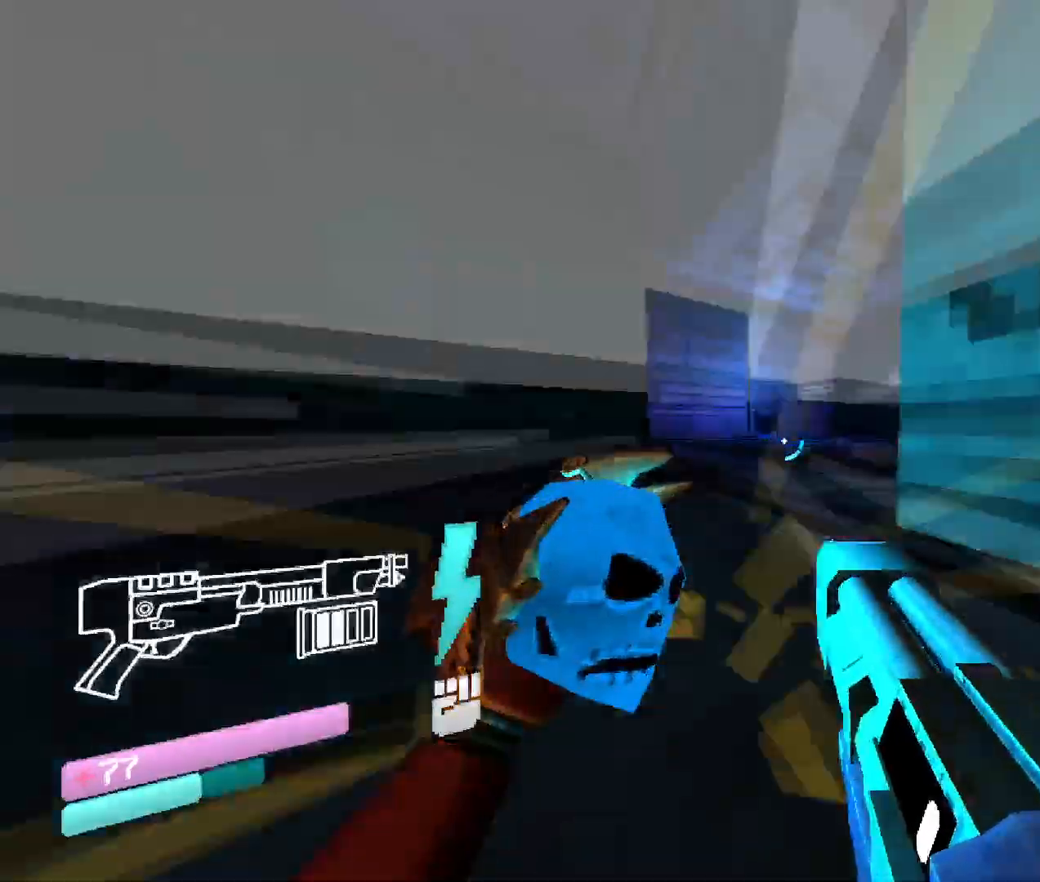
Gameplay with keyboard and mouse; each line is a JSON object with the keys and mouse buttons held at the frame after it. "events" lists presses ("down") and releases ("up") of "1", "2", "3", "4", "5", "a", "b", "c", "d", "e", "f", "g", "q", "r", "s", "shift", "space", "t", "tab", "v", "w", "x", "z", "mouse_left", "mouse_wheel", "mouse_right", "mouse_mb4" and "mouse_mb5" between this image and that frame as [ms after this image, input, new state], when the widget could be followed in between. "mouse_left", "mouse_wheel", "mouse_right", "mouse_mb4", "mouse_mb5" = the "left", "wheel", "right", "mb4", "mb5" buttons of the "mouse" list. No other keys are recorded. "wheel" means that the mouse wheel is clicked or scrolled. Mouse movement is not recorded. Not read: other_keys.
{"keys": ["w"], "mouse": [], "events": []}
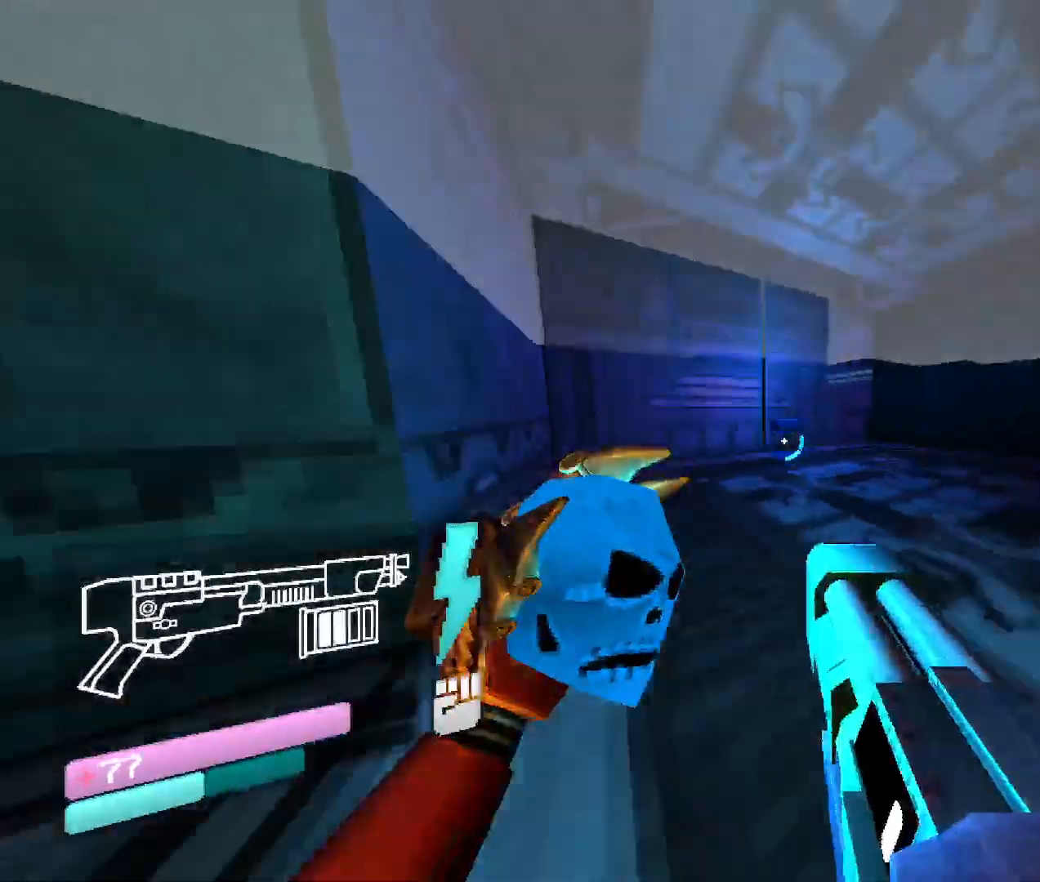
{"keys": ["w"], "mouse": [], "events": [[16, "r", "down"], [116, "r", "up"]]}
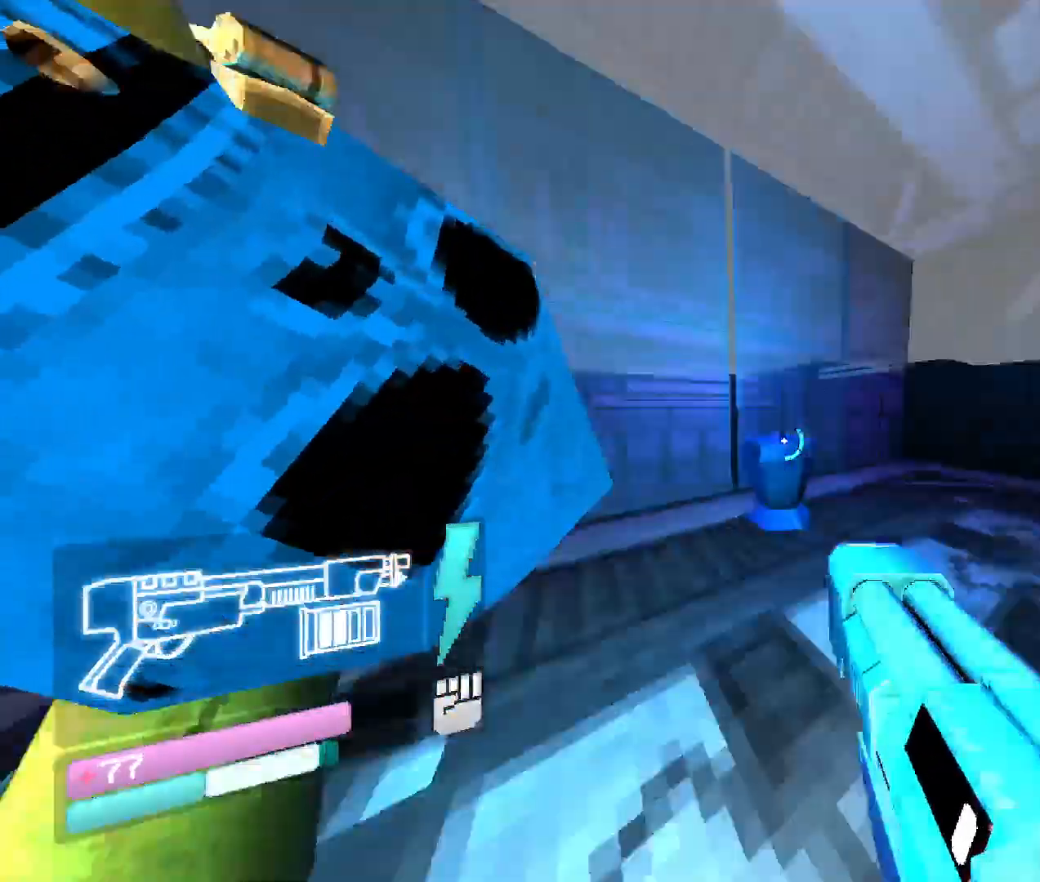
{"keys": ["w"], "mouse": [], "events": [[150, "r", "down"], [183, "w", "up"], [266, "r", "up"], [350, "w", "down"]]}
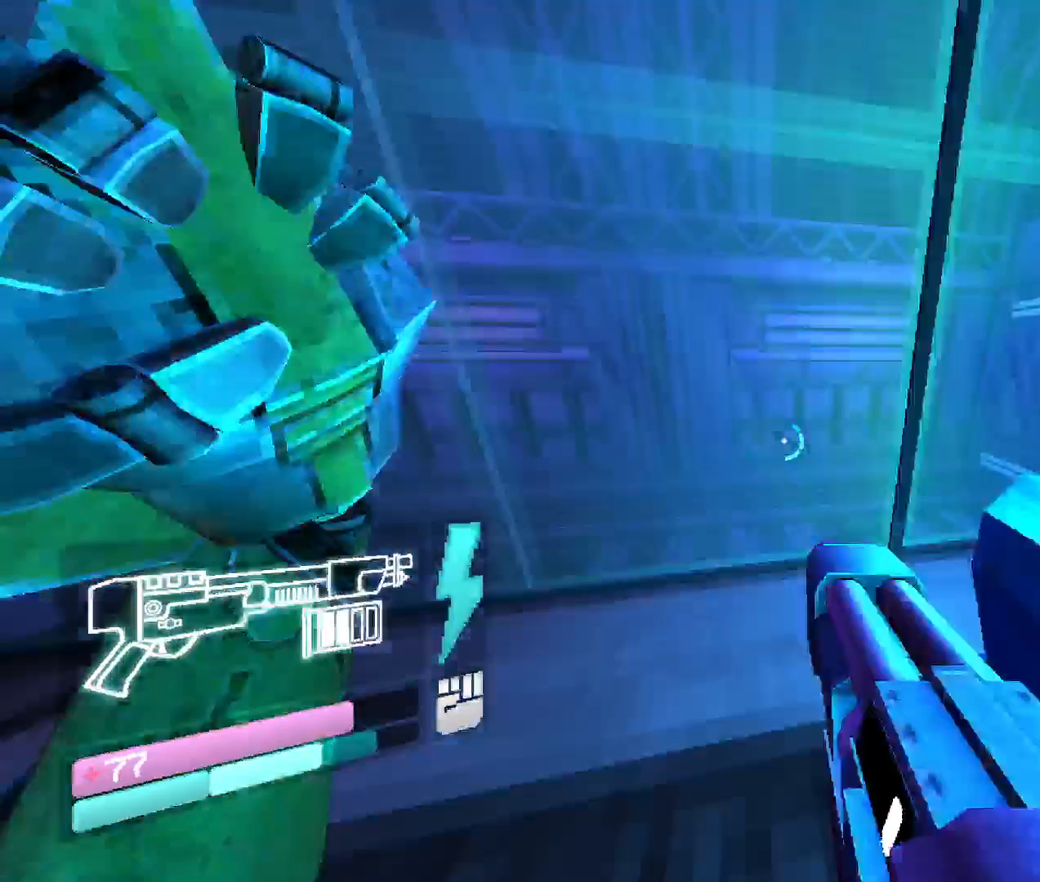
{"keys": ["w"], "mouse": [], "events": [[133, "b", "down"], [400, "b", "up"]]}
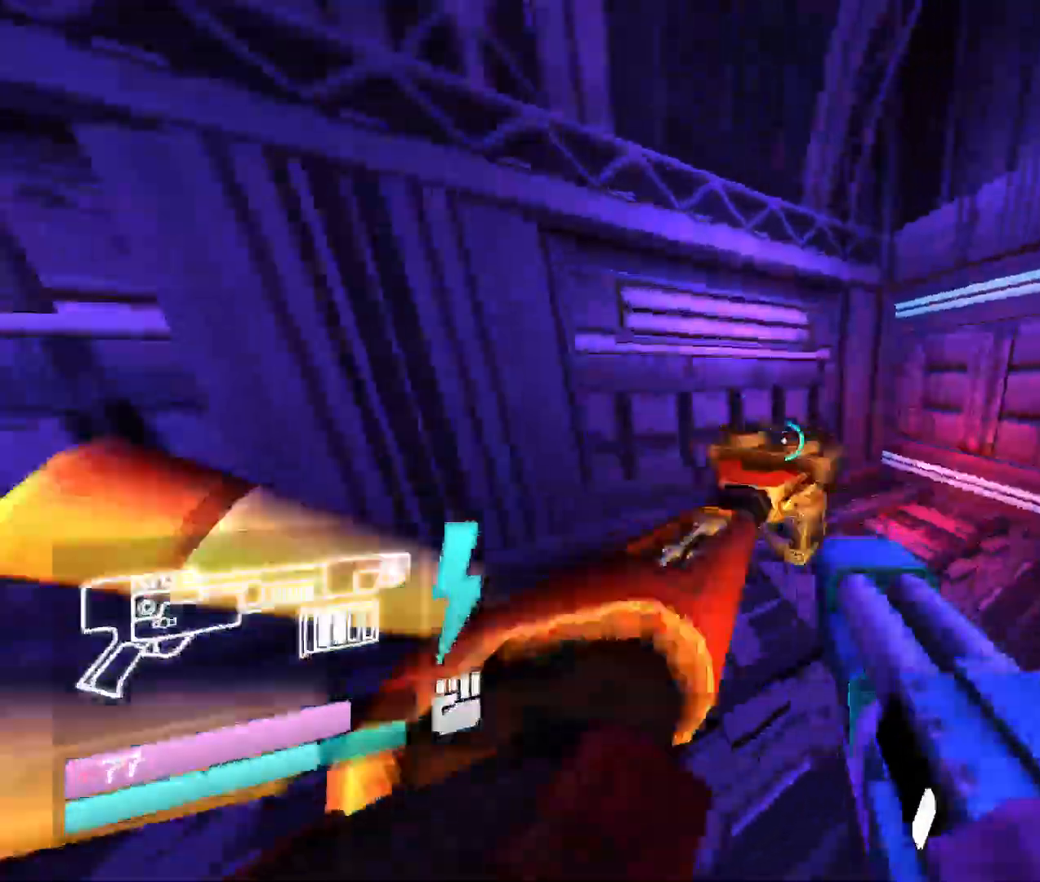
{"keys": ["w"], "mouse": [], "events": []}
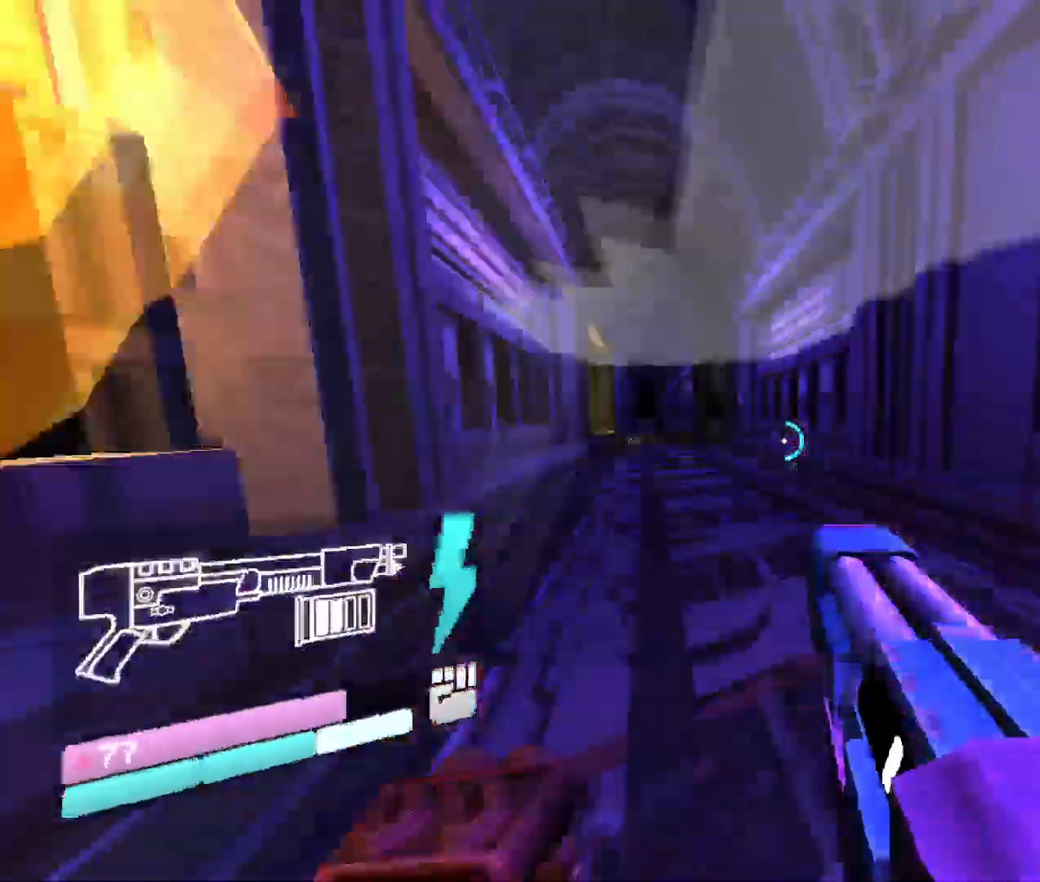
{"keys": ["w"], "mouse": [], "events": [[233, "space", "down"], [433, "space", "up"]]}
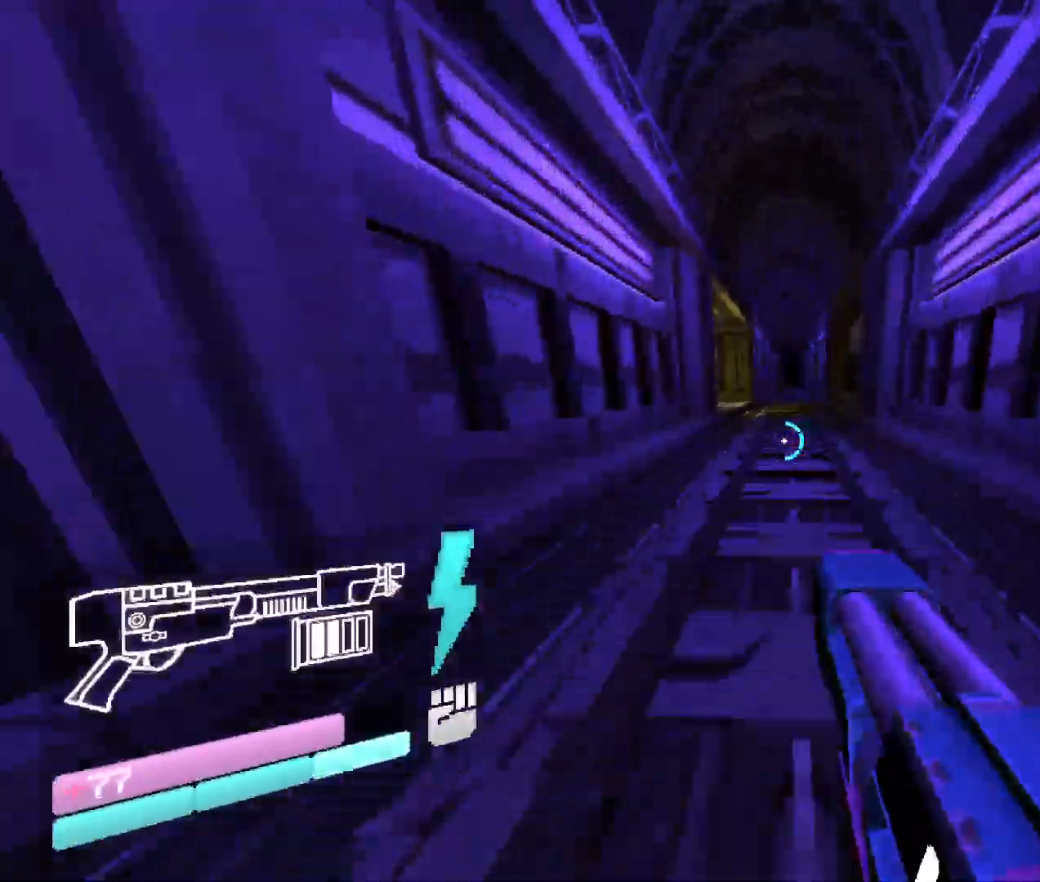
{"keys": ["w"], "mouse": [], "events": []}
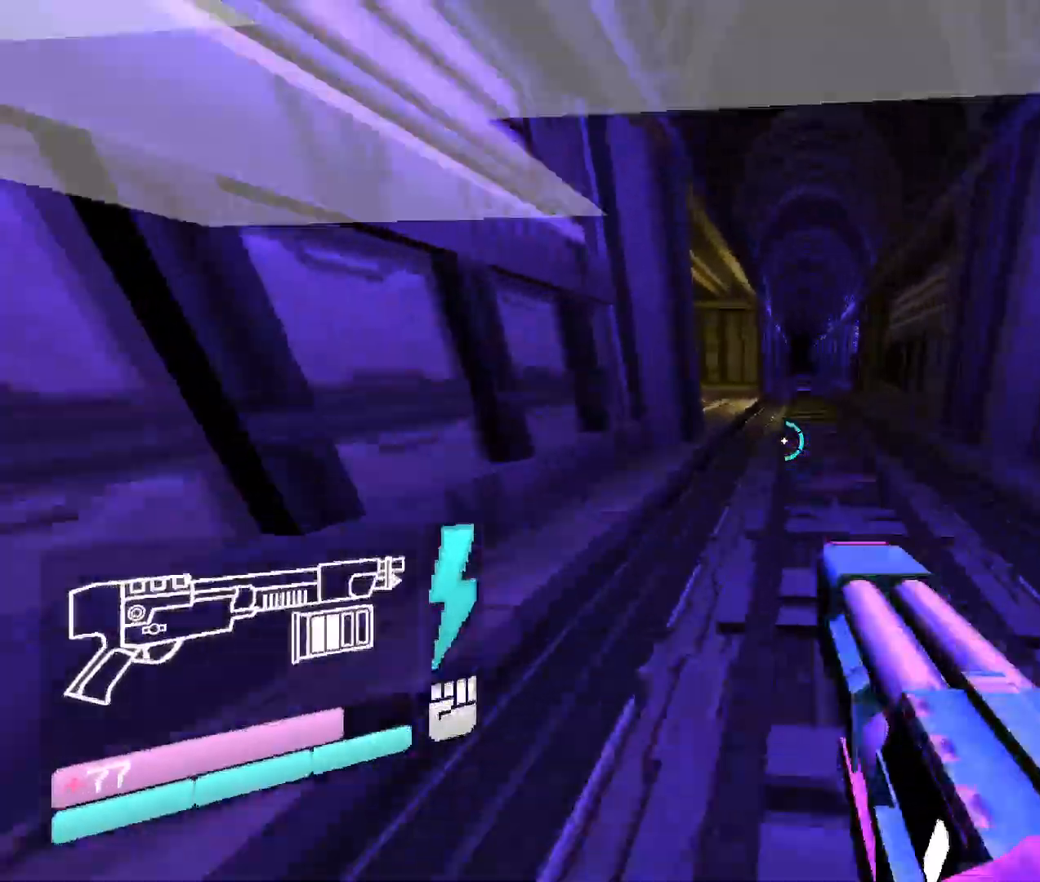
{"keys": ["space", "w"], "mouse": [], "events": [[433, "space", "down"]]}
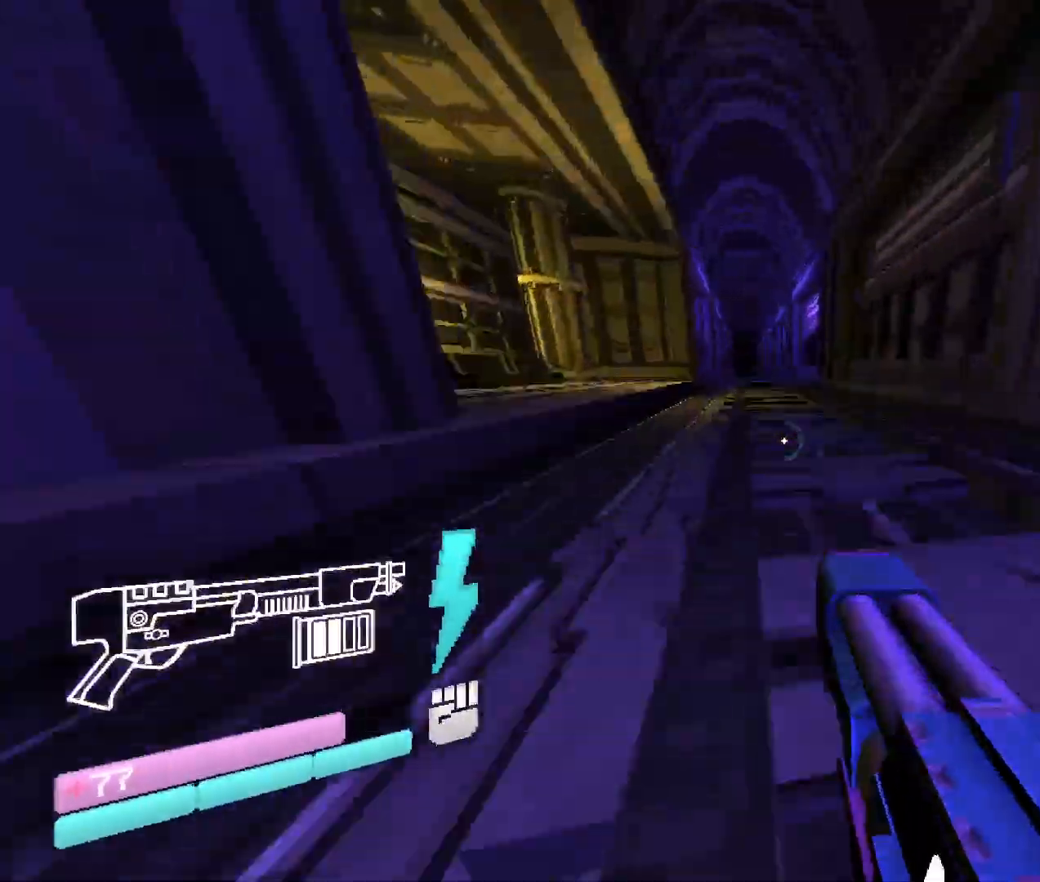
{"keys": ["w"], "mouse": [], "events": [[133, "space", "up"]]}
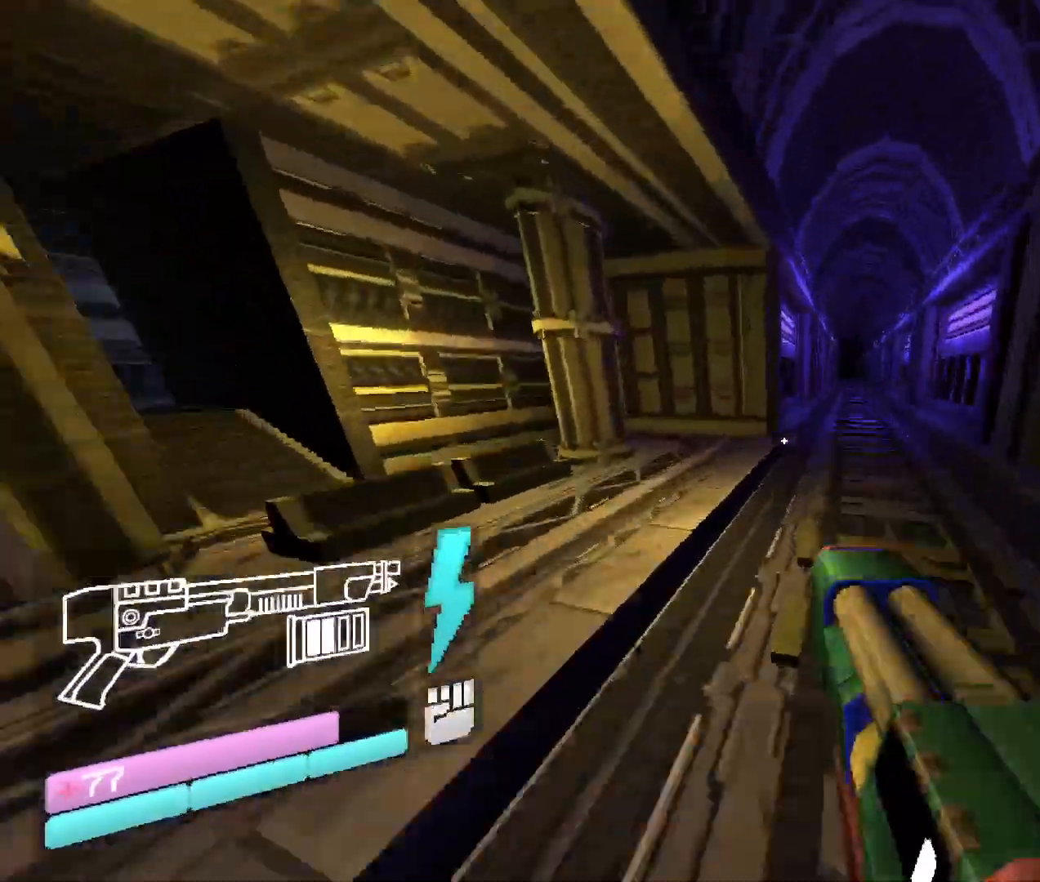
{"keys": ["w"], "mouse": [], "events": []}
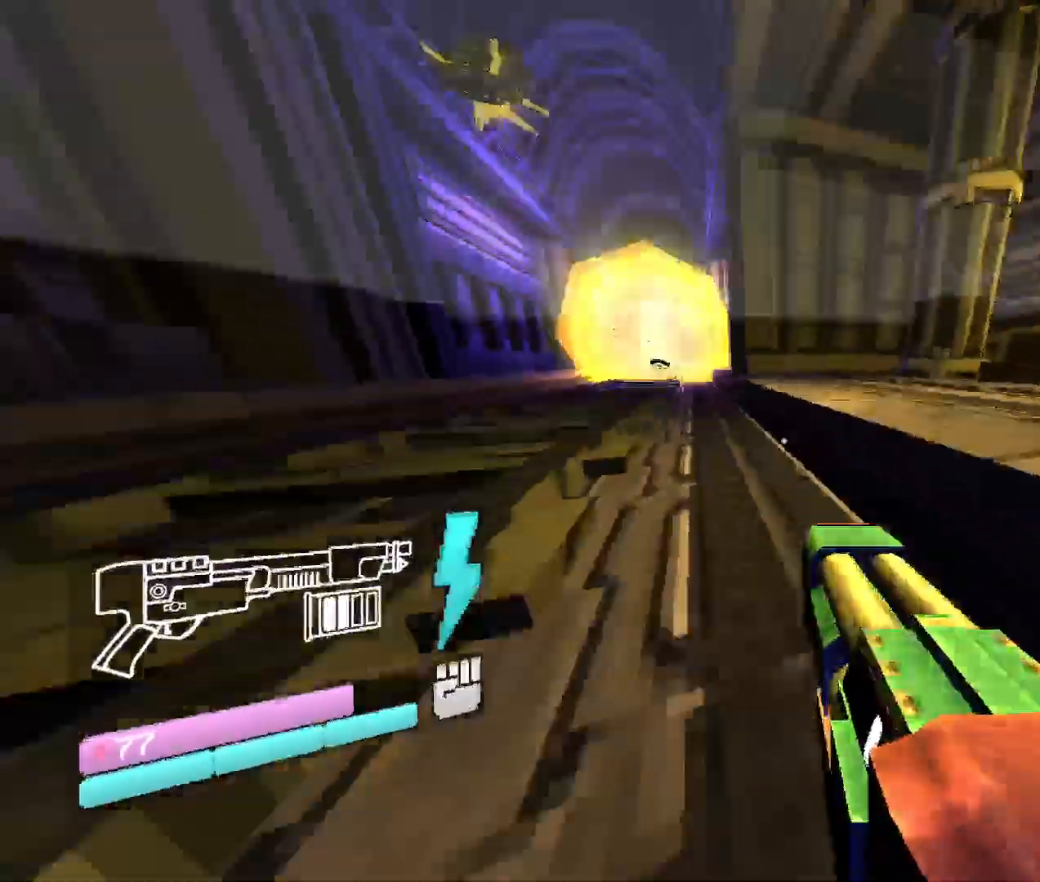
{"keys": ["w"], "mouse": [], "events": [[250, "space", "down"], [500, "space", "up"]]}
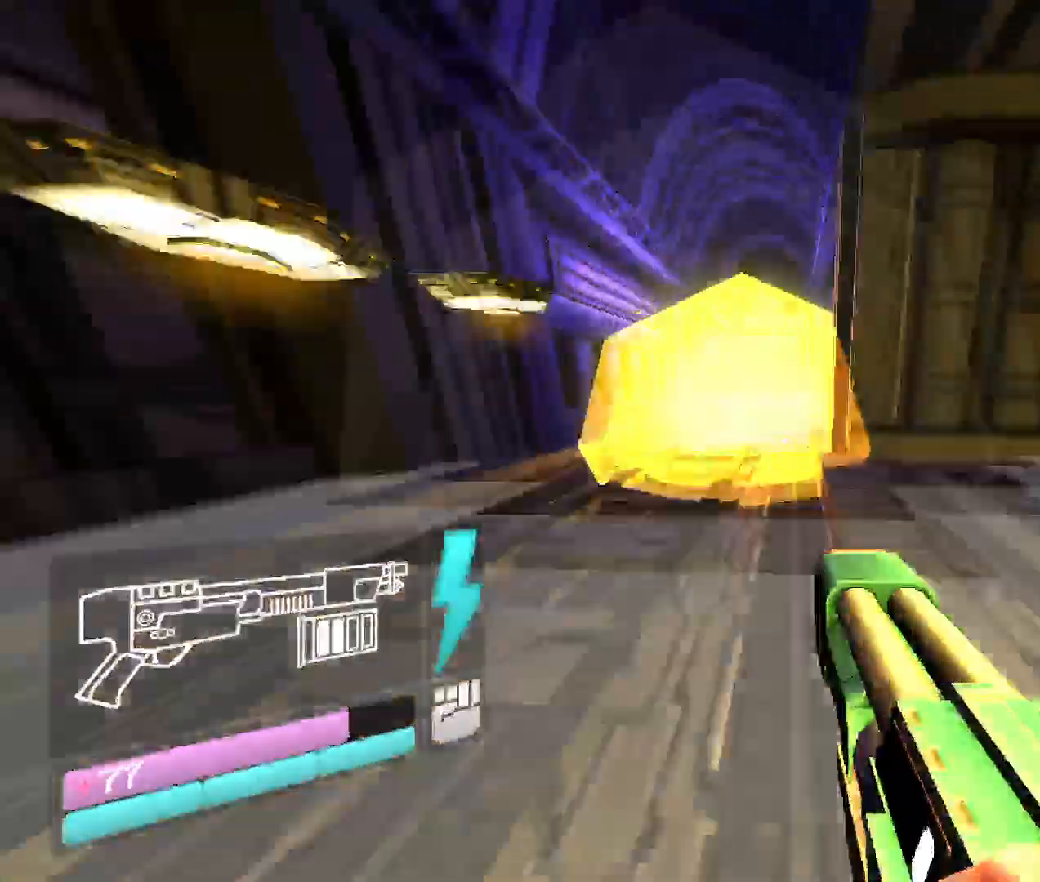
{"keys": ["shift", "w"], "mouse": [], "events": [[133, "shift", "down"], [300, "shift", "up"], [383, "shift", "down"]]}
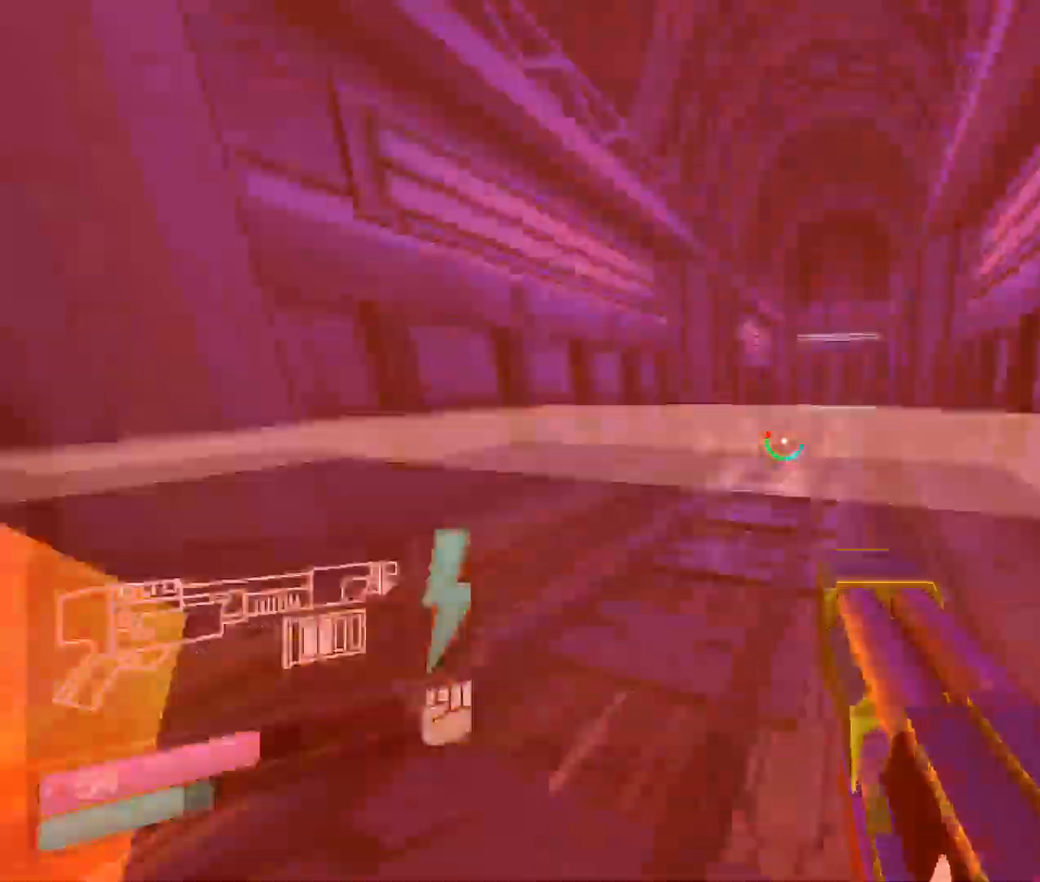
{"keys": ["w"], "mouse": [], "events": [[116, "shift", "up"]]}
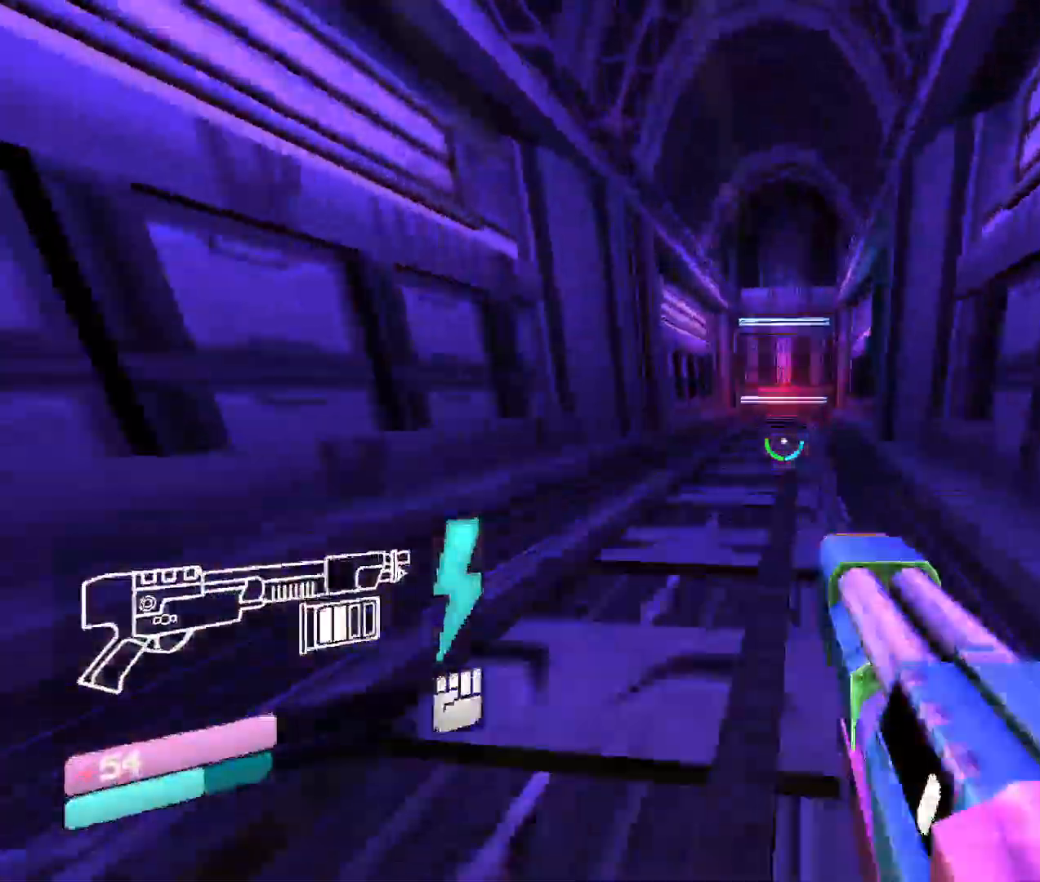
{"keys": ["w"], "mouse": [], "events": [[250, "space", "down"], [450, "space", "up"]]}
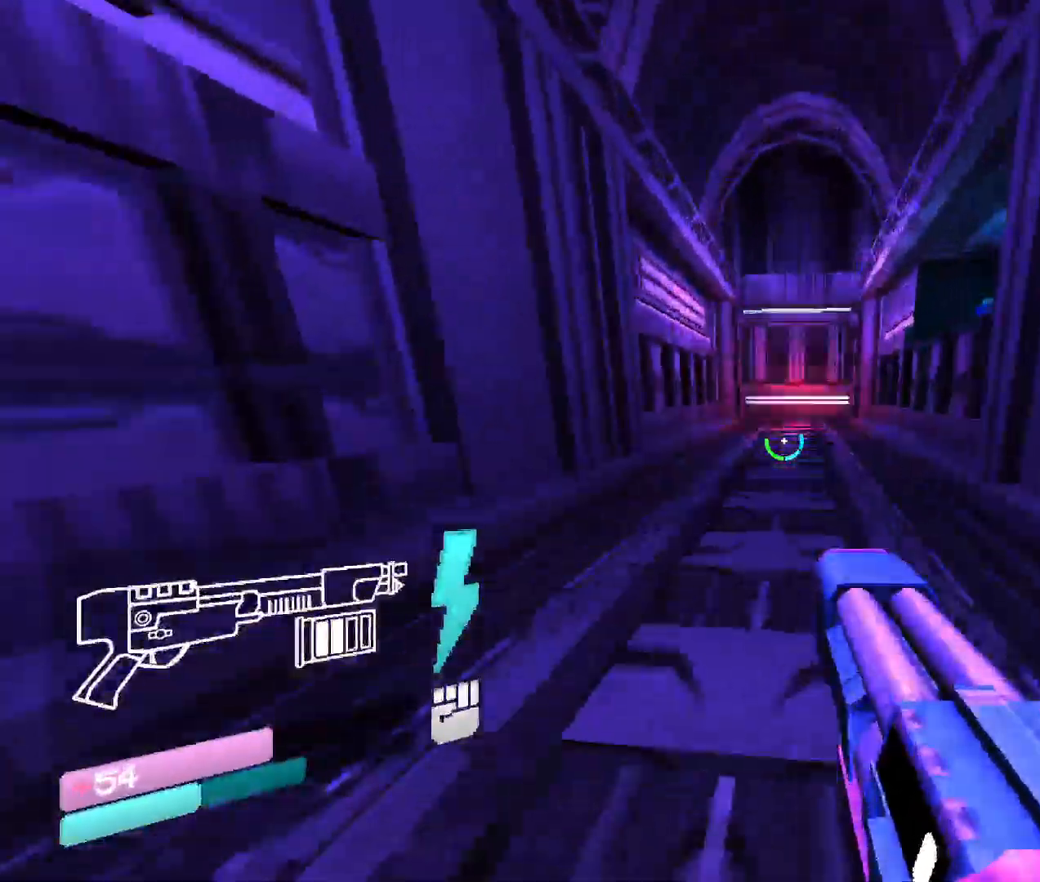
{"keys": ["w"], "mouse": [], "events": []}
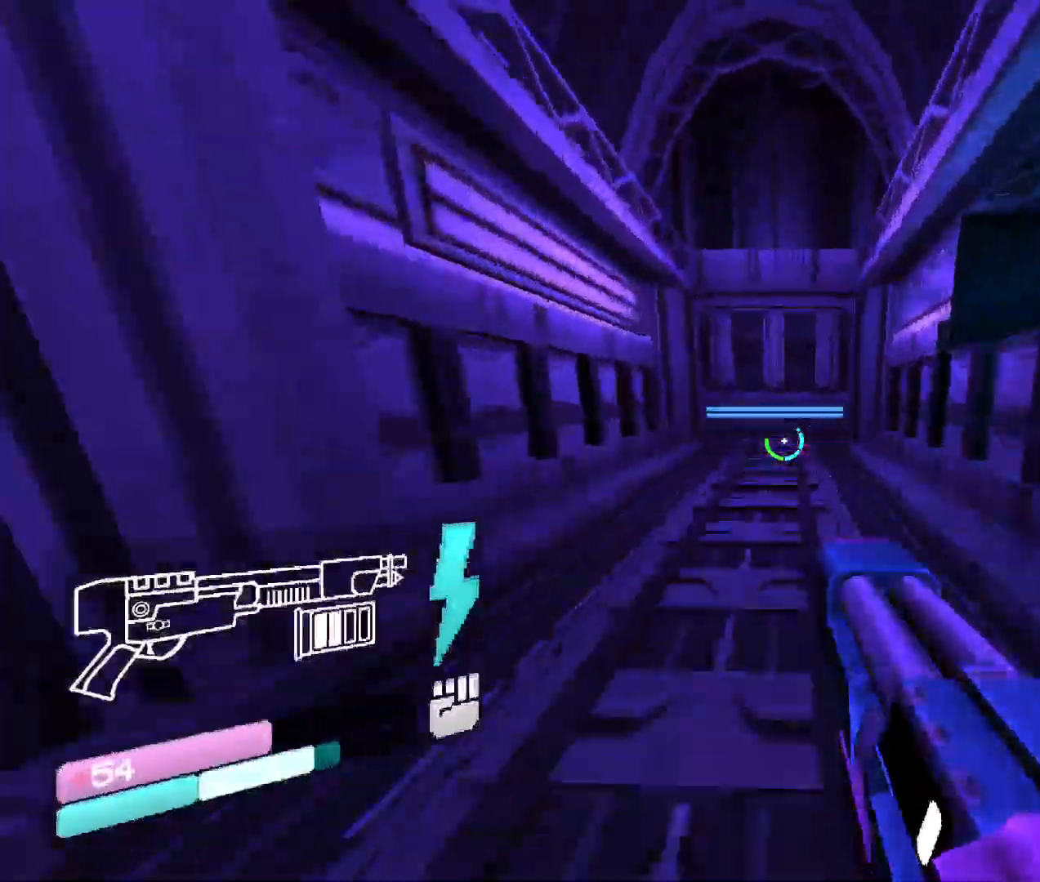
{"keys": ["w"], "mouse": [], "events": []}
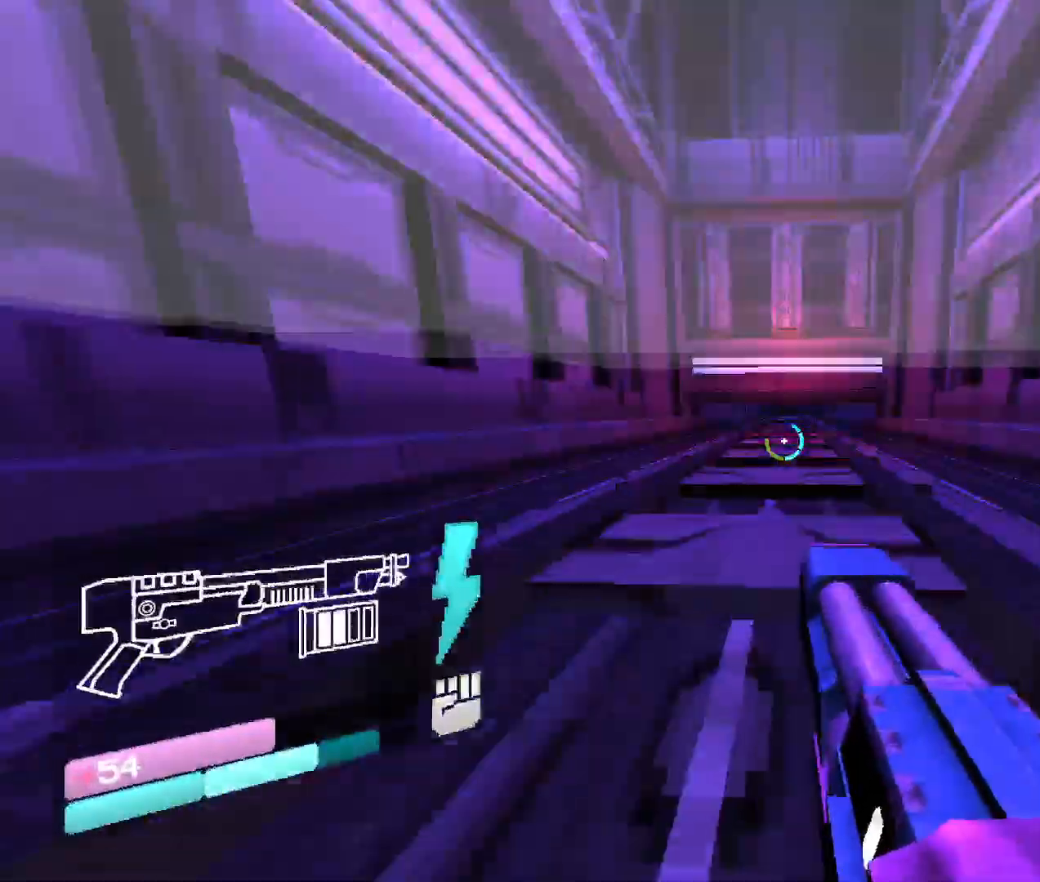
{"keys": ["w"], "mouse": [], "events": []}
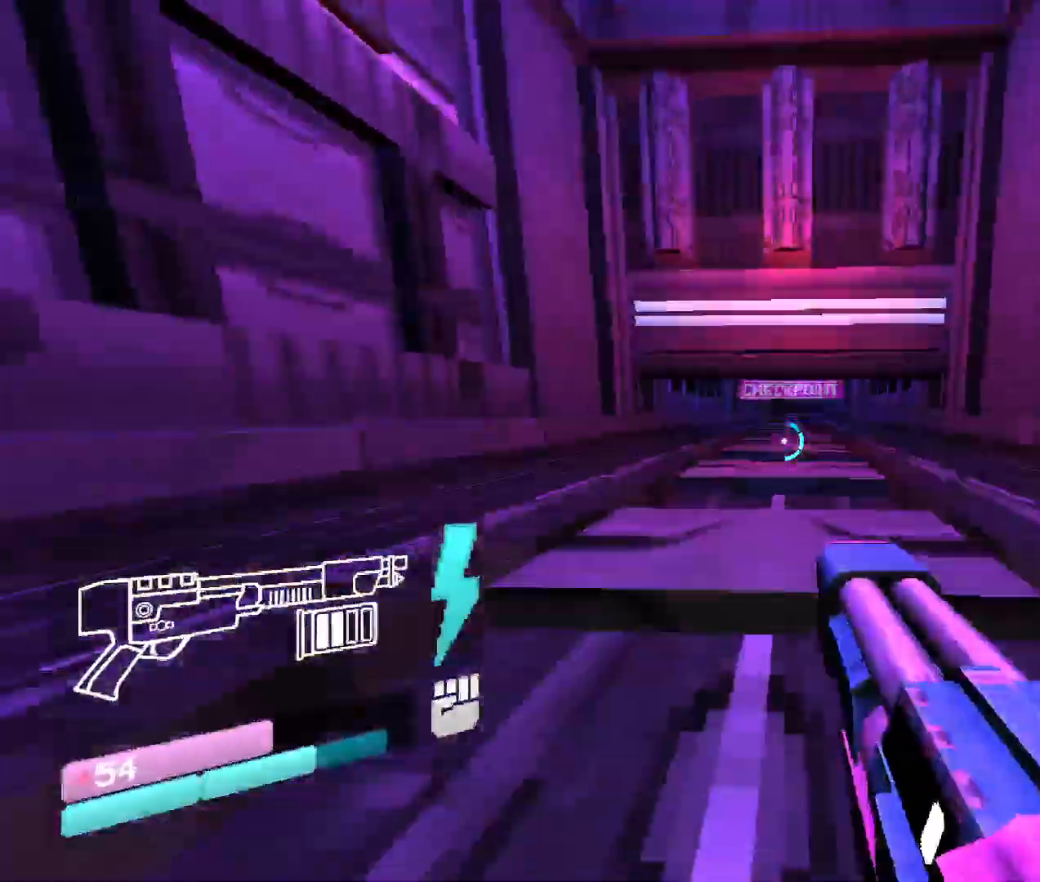
{"keys": ["w"], "mouse": [], "events": []}
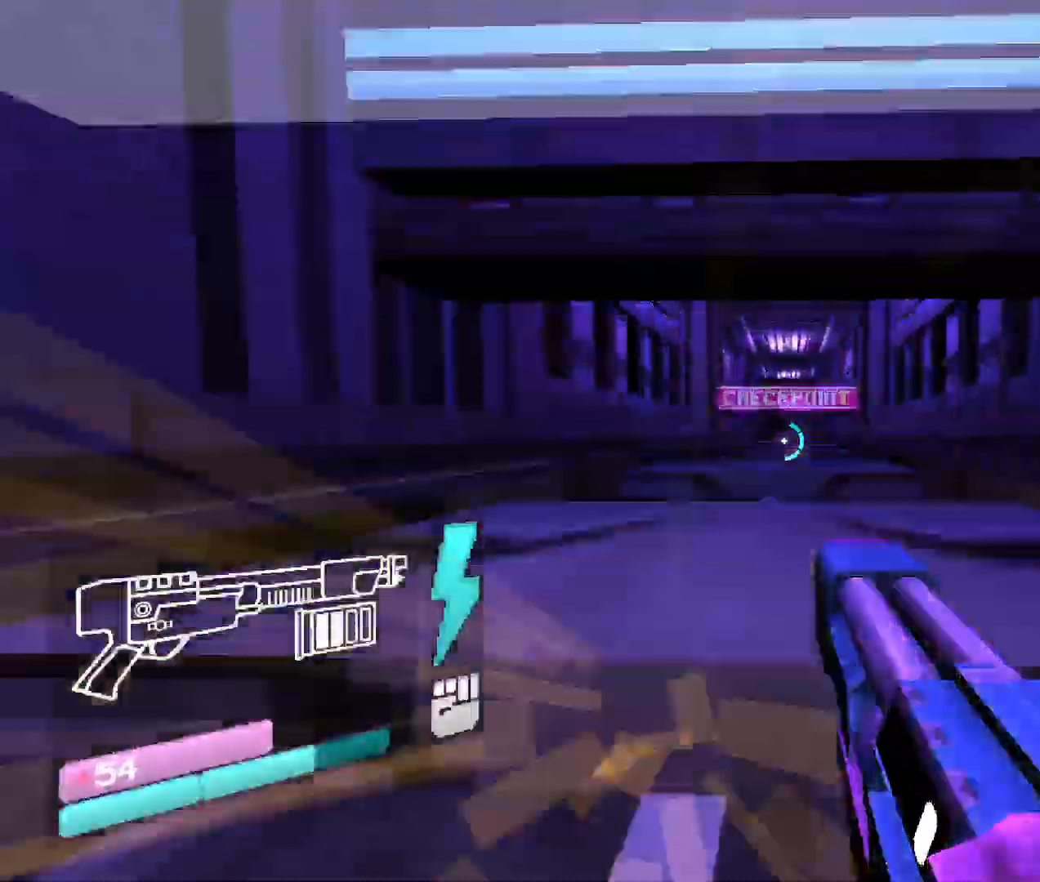
{"keys": ["space", "w"], "mouse": [], "events": [[483, "space", "down"]]}
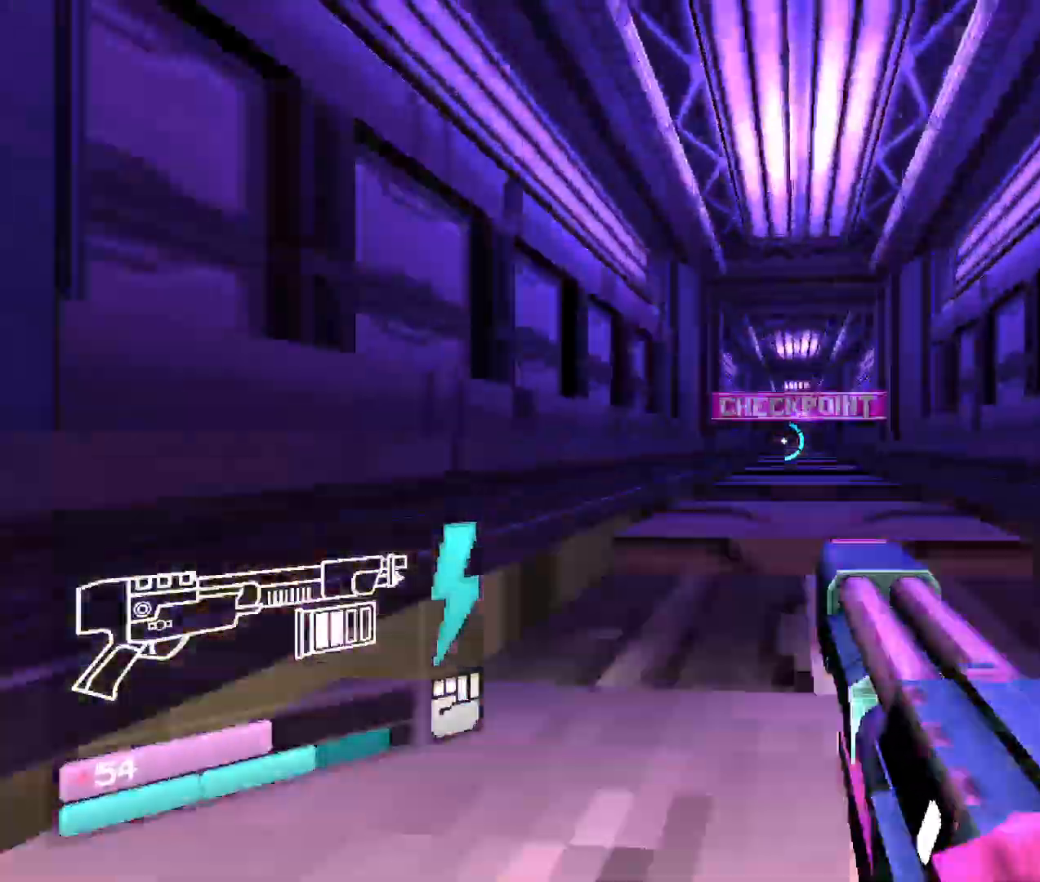
{"keys": ["w"], "mouse": [], "events": [[216, "space", "up"]]}
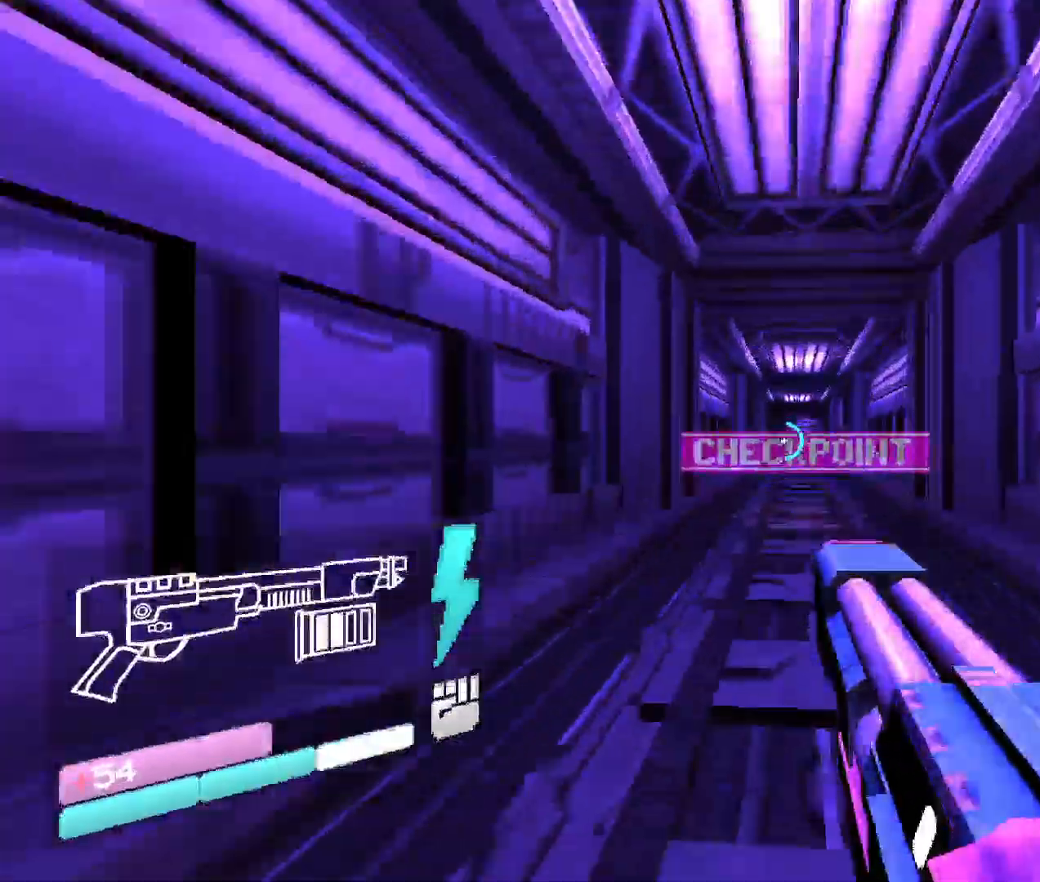
{"keys": ["w"], "mouse": [], "events": []}
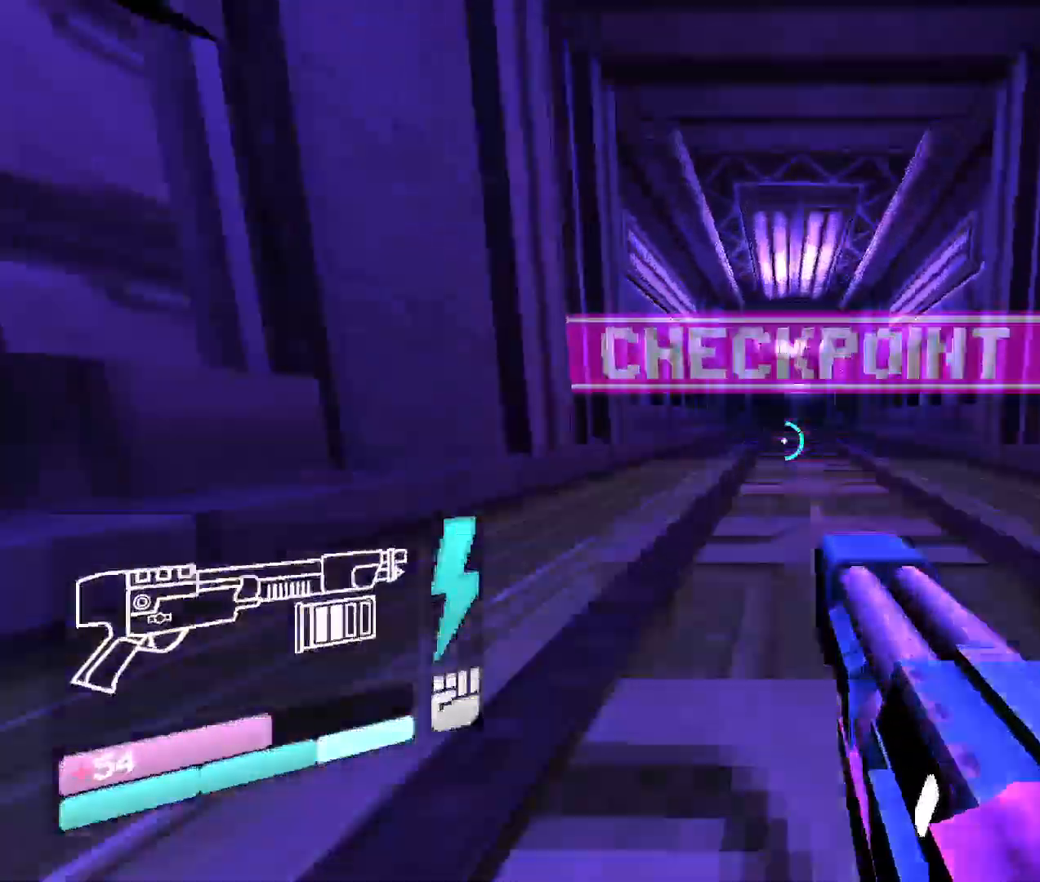
{"keys": ["w"], "mouse": [], "events": [[183, "space", "down"], [400, "space", "up"]]}
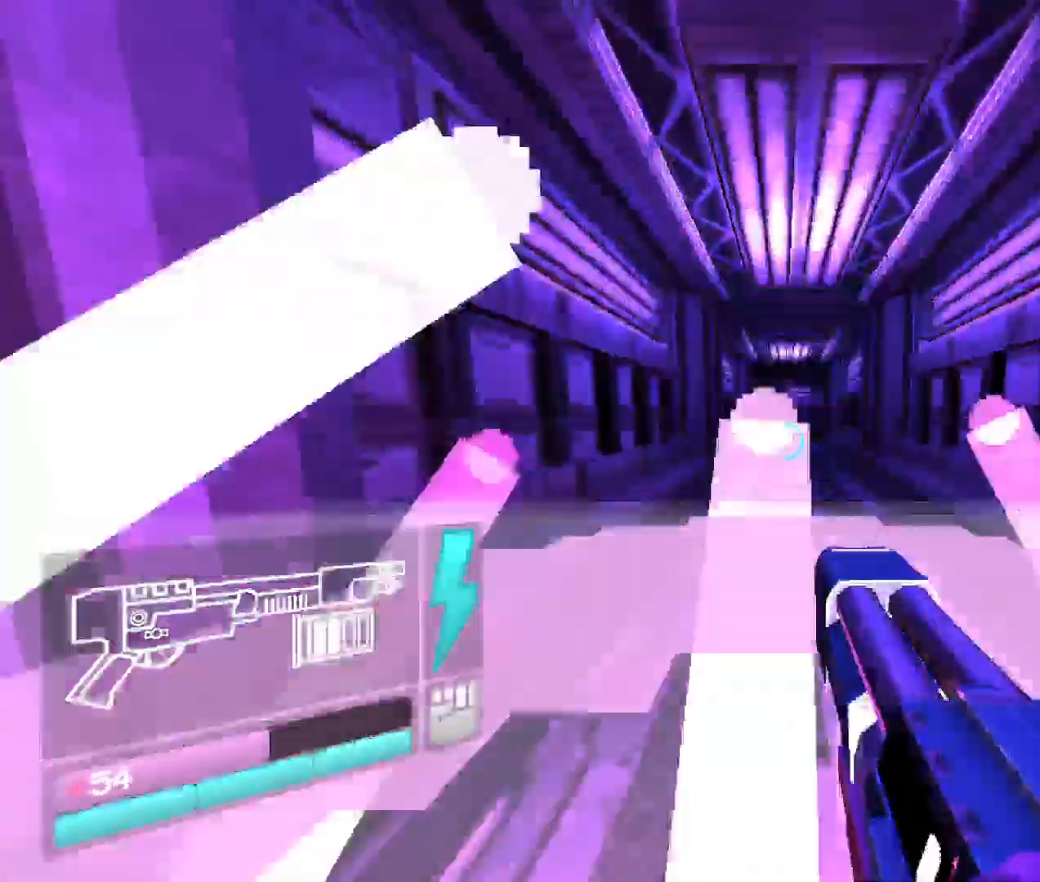
{"keys": ["w"], "mouse": [], "events": []}
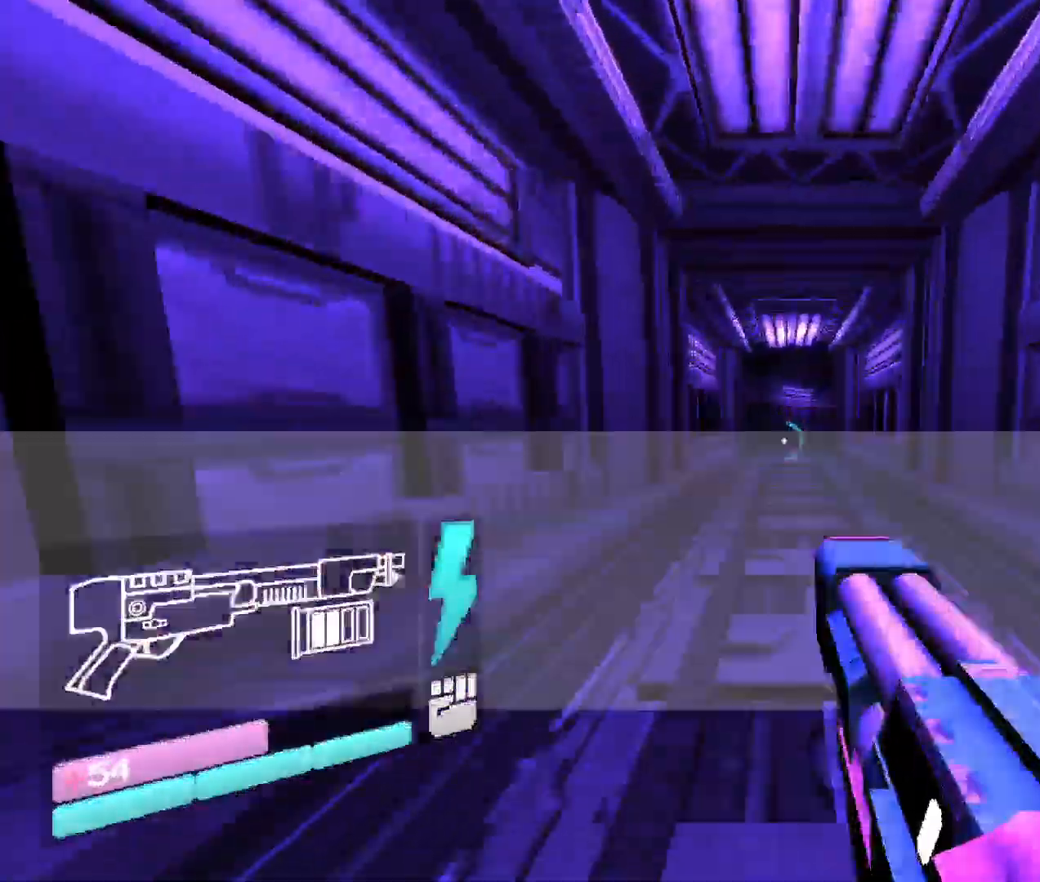
{"keys": ["space", "w"], "mouse": [], "events": [[383, "space", "down"]]}
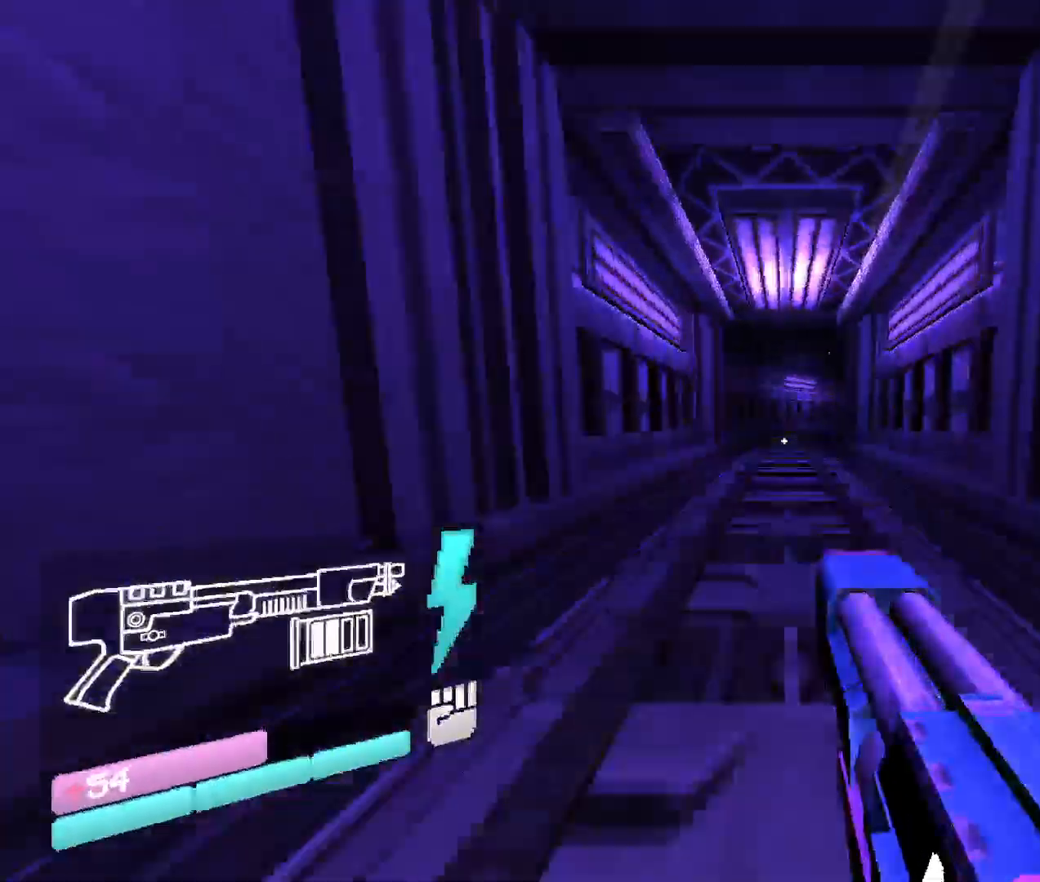
{"keys": ["w"], "mouse": [], "events": [[83, "space", "up"]]}
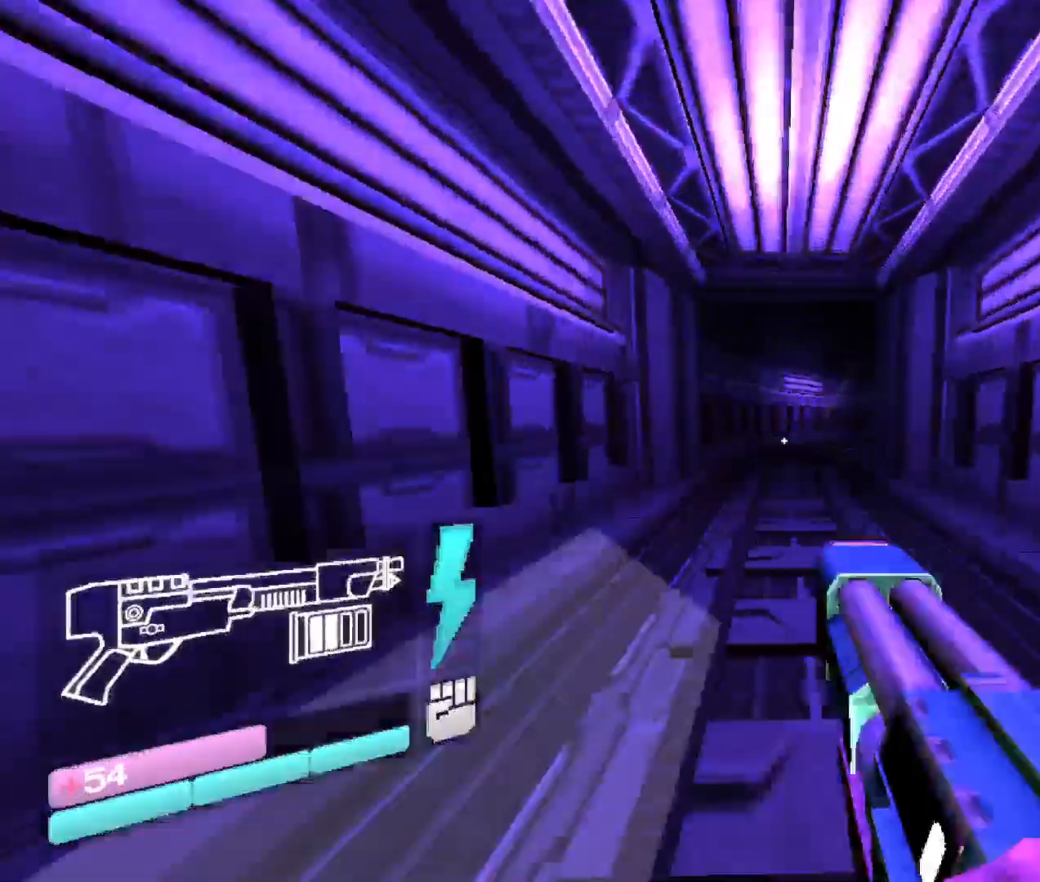
{"keys": ["w"], "mouse": [], "events": []}
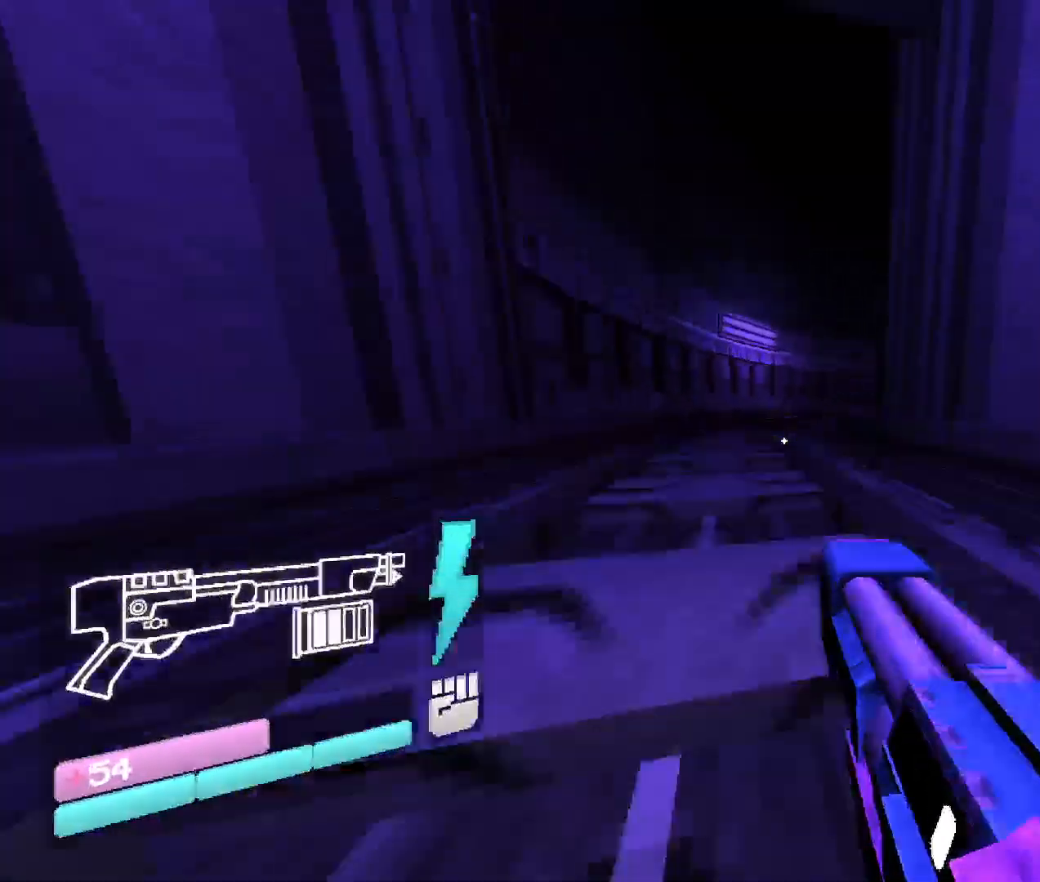
{"keys": ["w"], "mouse": [], "events": [[133, "space", "down"], [316, "space", "up"]]}
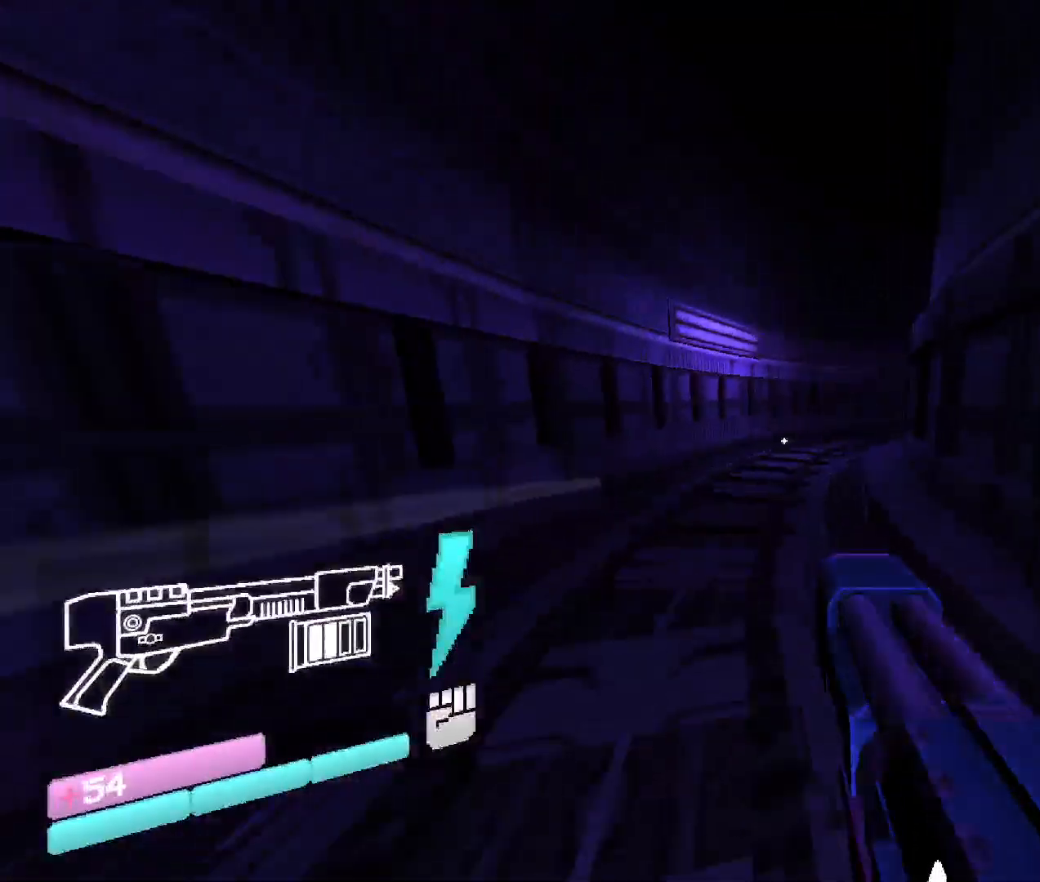
{"keys": ["w"], "mouse": [], "events": []}
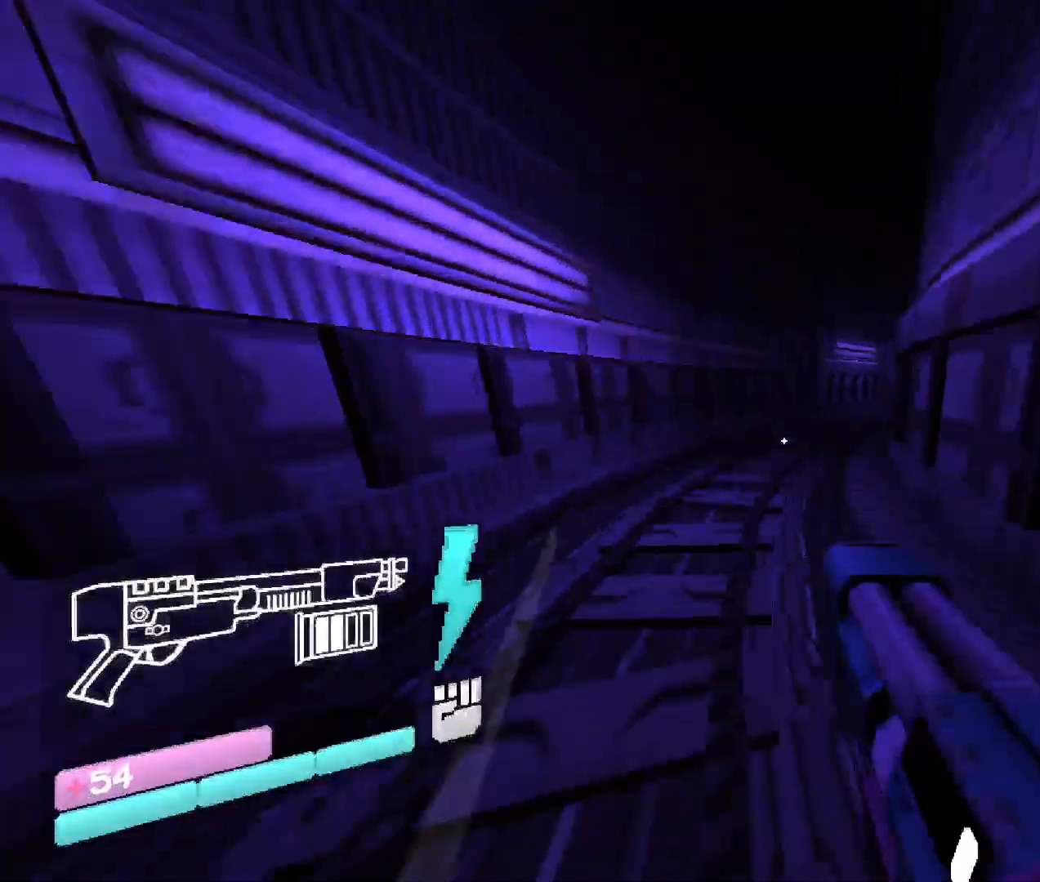
{"keys": ["w"], "mouse": [], "events": []}
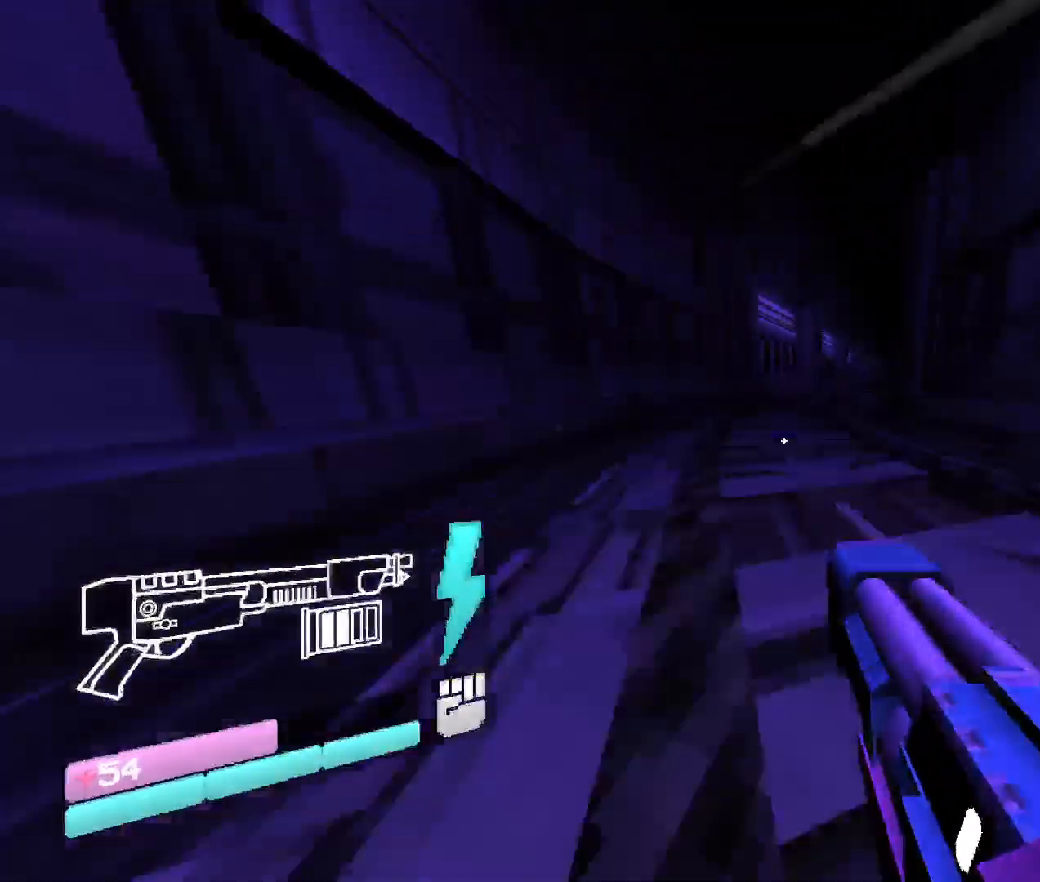
{"keys": ["w"], "mouse": [], "events": [[33, "space", "down"], [250, "space", "up"]]}